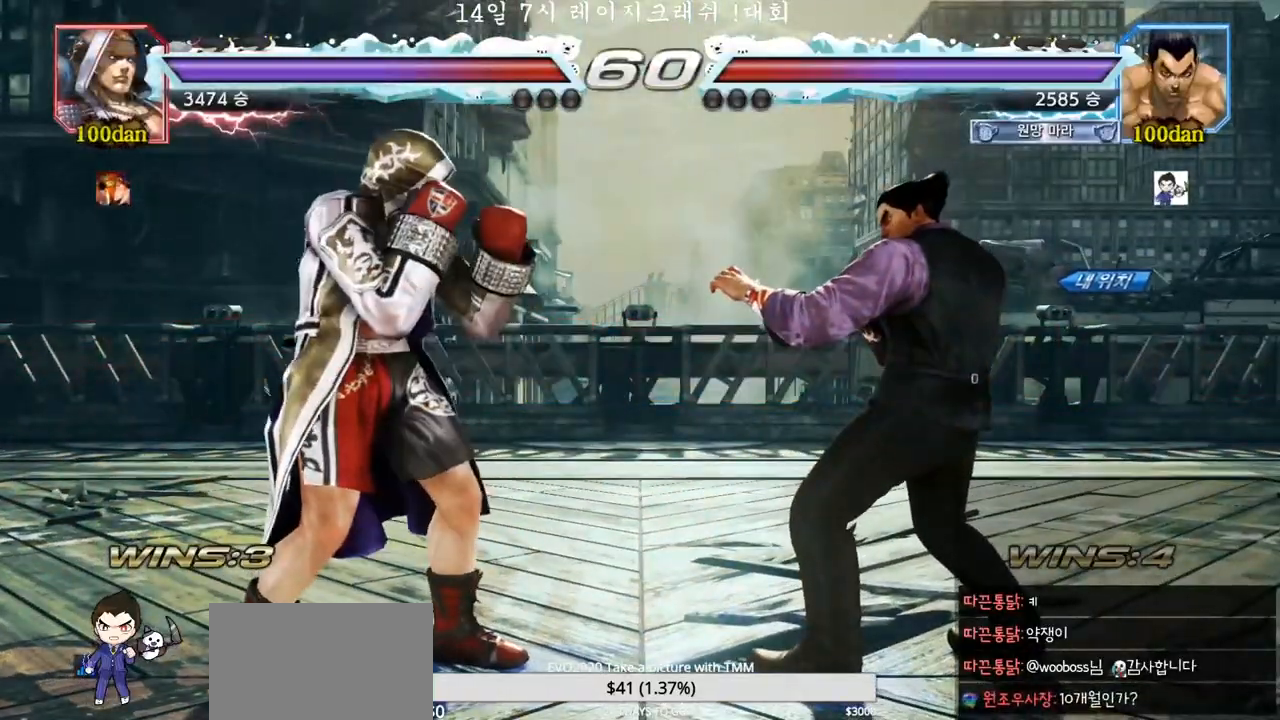
Gameplay with a controller (arcade stick); each line is a JSON object with the inputs held at the frame after it. "events" lists button and stick changes between this image and that frame as [ms after this image, input, new state], when the widget could be followed in between. Not read: L3 R3.
{"buttons": [], "left_stick": "center", "events": [[367, "R2", "down"], [400, "R2", "up"]]}
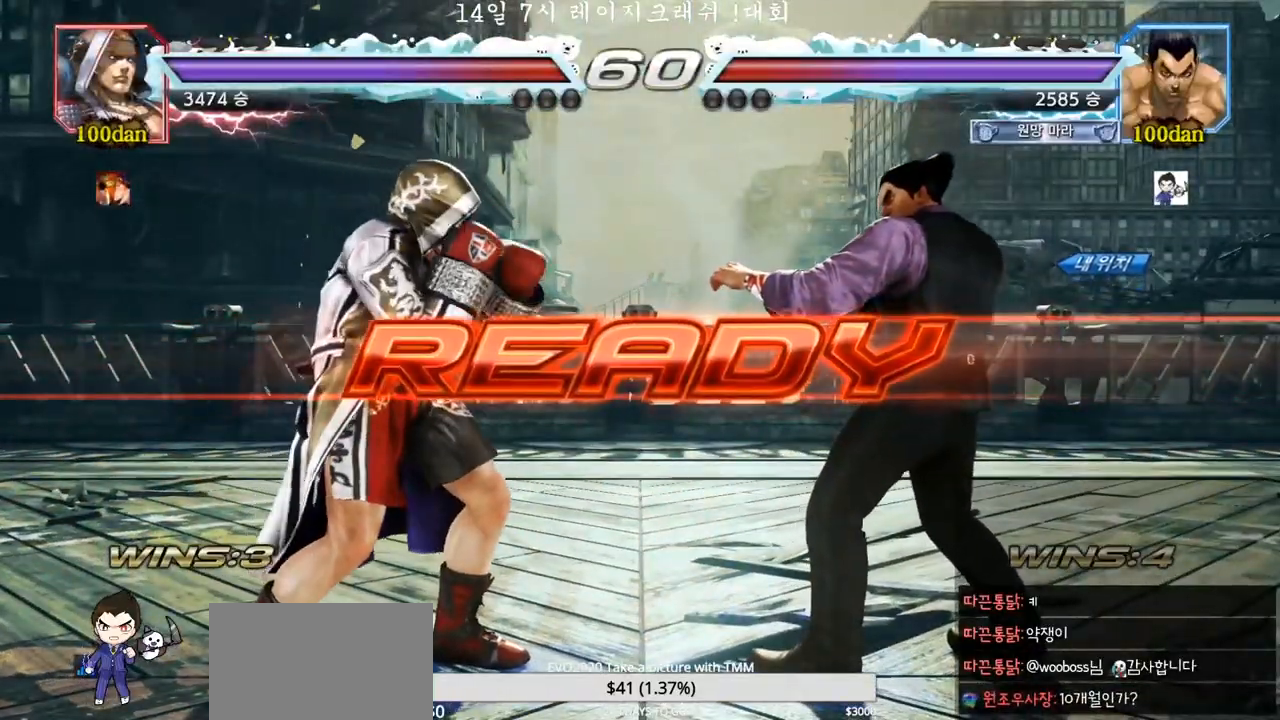
{"buttons": ["SQUARE", "TRIANGLE"], "left_stick": "center", "events": [[133, "TRIANGLE", "down"], [183, "TRIANGLE", "up"], [317, "TRIANGLE", "down"], [333, "SQUARE", "down"], [433, "SQUARE", "up"], [433, "TRIANGLE", "up"], [500, "SQUARE", "down"], [500, "TRIANGLE", "down"]]}
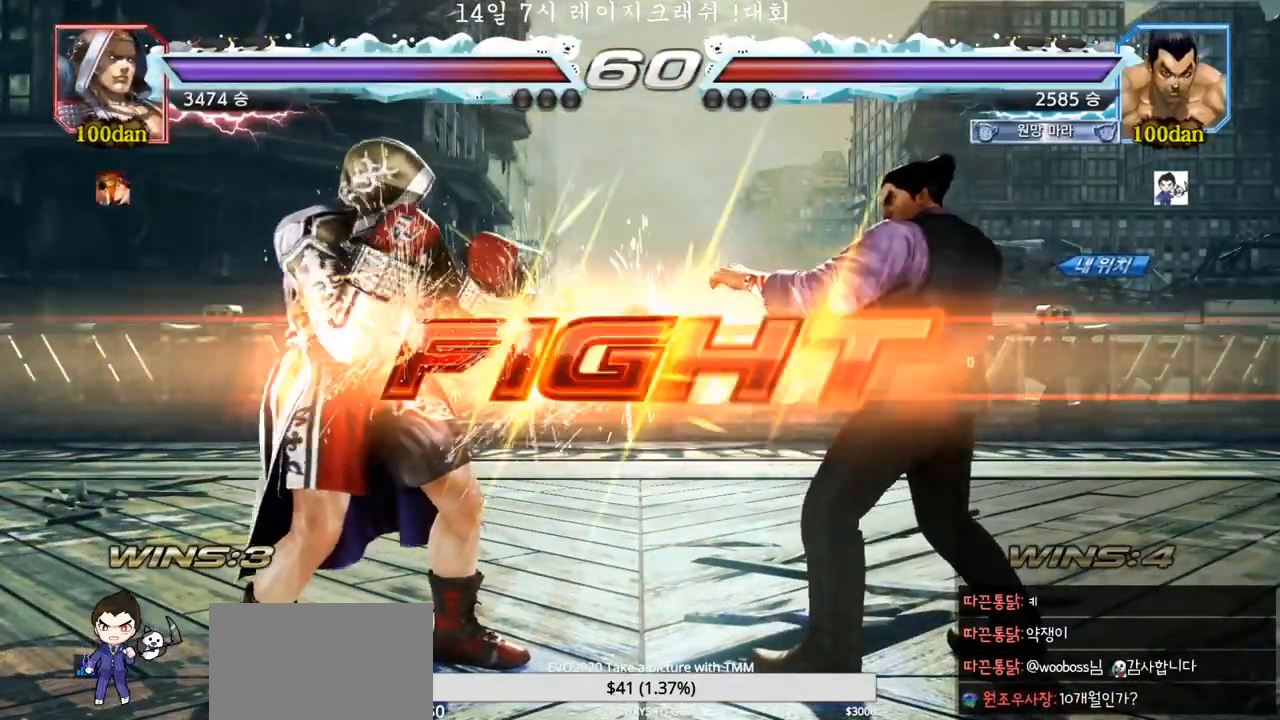
{"buttons": [], "left_stick": "down", "events": [[83, "SQUARE", "up"], [83, "TRIANGLE", "up"], [383, "left_stick", "down"]]}
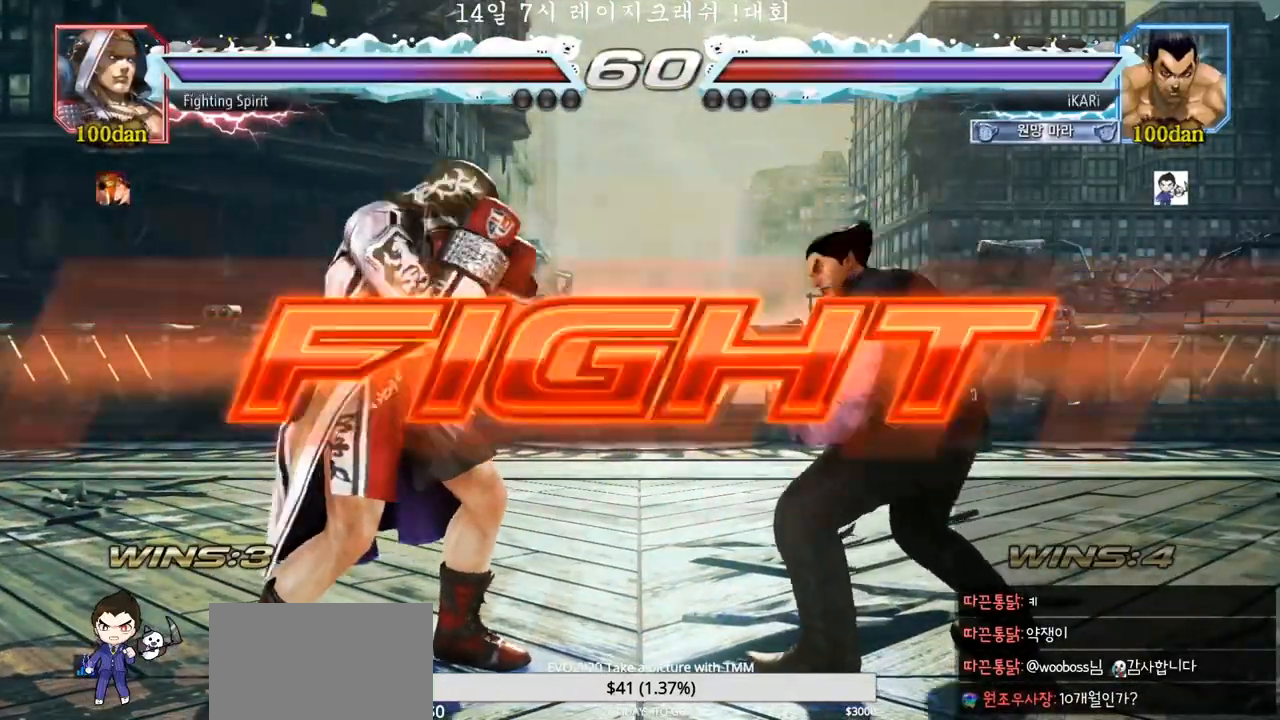
{"buttons": [], "left_stick": "center", "events": [[100, "left_stick", "center"], [200, "left_stick", "down"], [417, "left_stick", "center"]]}
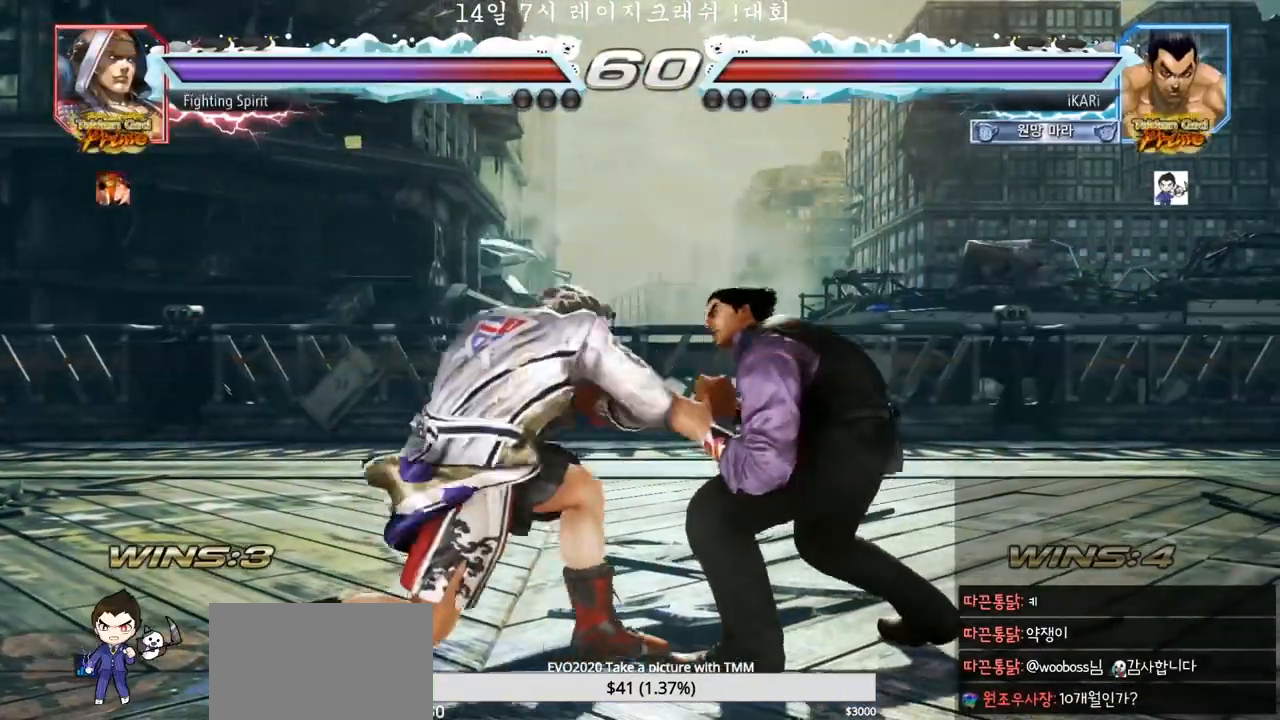
{"buttons": [], "left_stick": "center", "events": [[17, "left_stick", "right"], [67, "left_stick", "center"], [133, "left_stick", "right"], [283, "left_stick", "down"], [333, "left_stick", "center"], [400, "left_stick", "right"], [450, "left_stick", "center"]]}
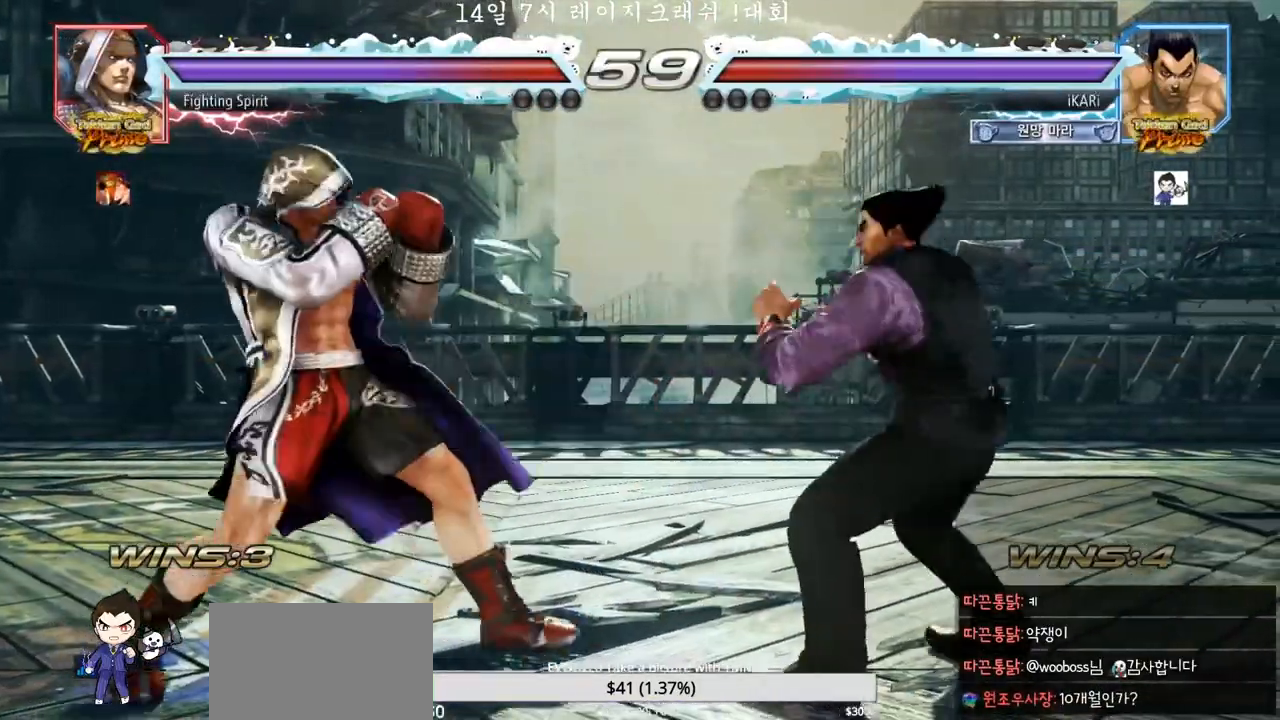
{"buttons": [], "left_stick": "down", "events": [[17, "left_stick", "right"], [183, "left_stick", "center"], [267, "left_stick", "right"], [317, "left_stick", "center"], [383, "left_stick", "right"], [500, "left_stick", "down"]]}
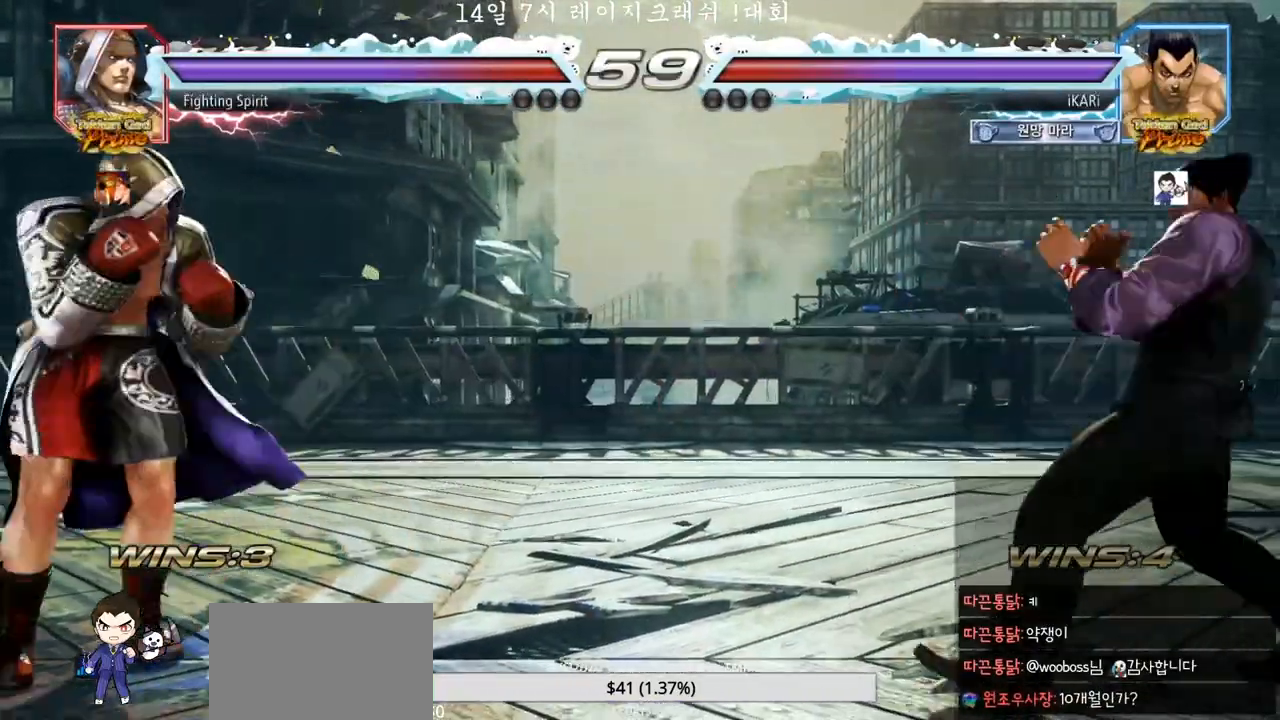
{"buttons": [], "left_stick": "right", "events": [[50, "left_stick", "center"], [133, "left_stick", "left"], [233, "left_stick", "center"], [450, "left_stick", "right"]]}
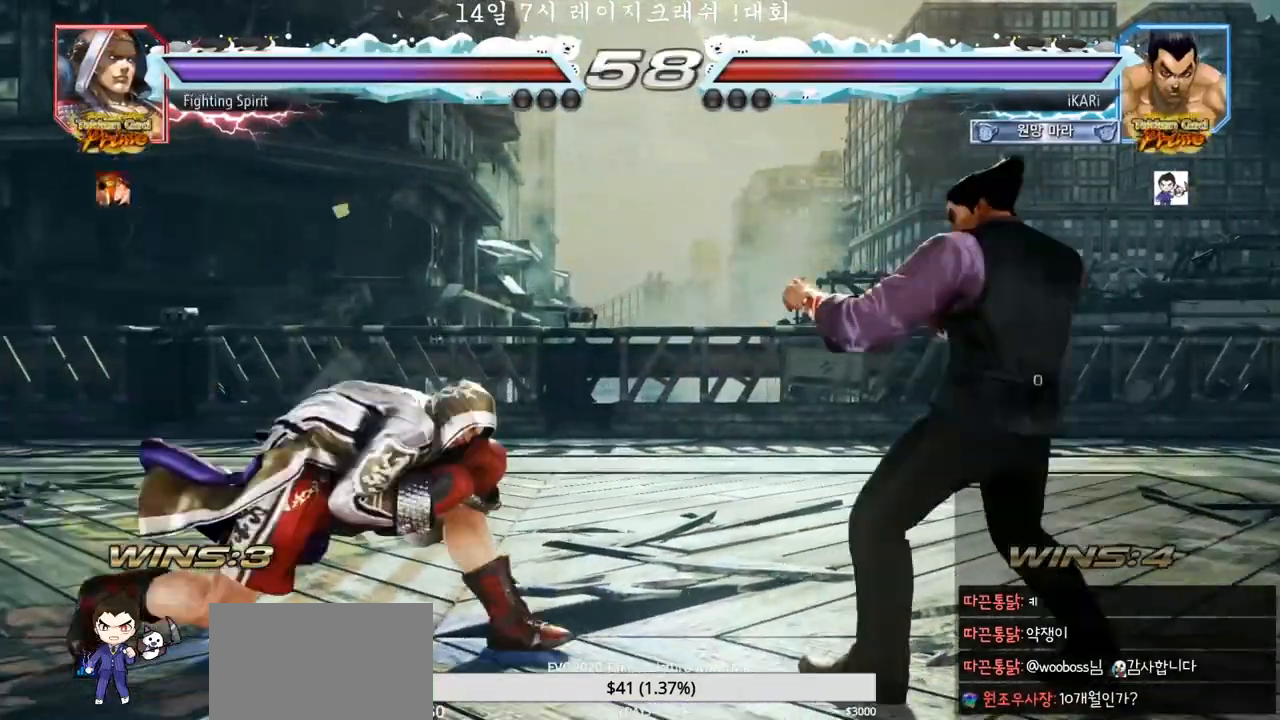
{"buttons": [], "left_stick": "right", "events": [[33, "left_stick", "center"], [83, "left_stick", "down"], [133, "left_stick", "center"], [233, "left_stick", "right"], [283, "left_stick", "center"], [350, "left_stick", "right"]]}
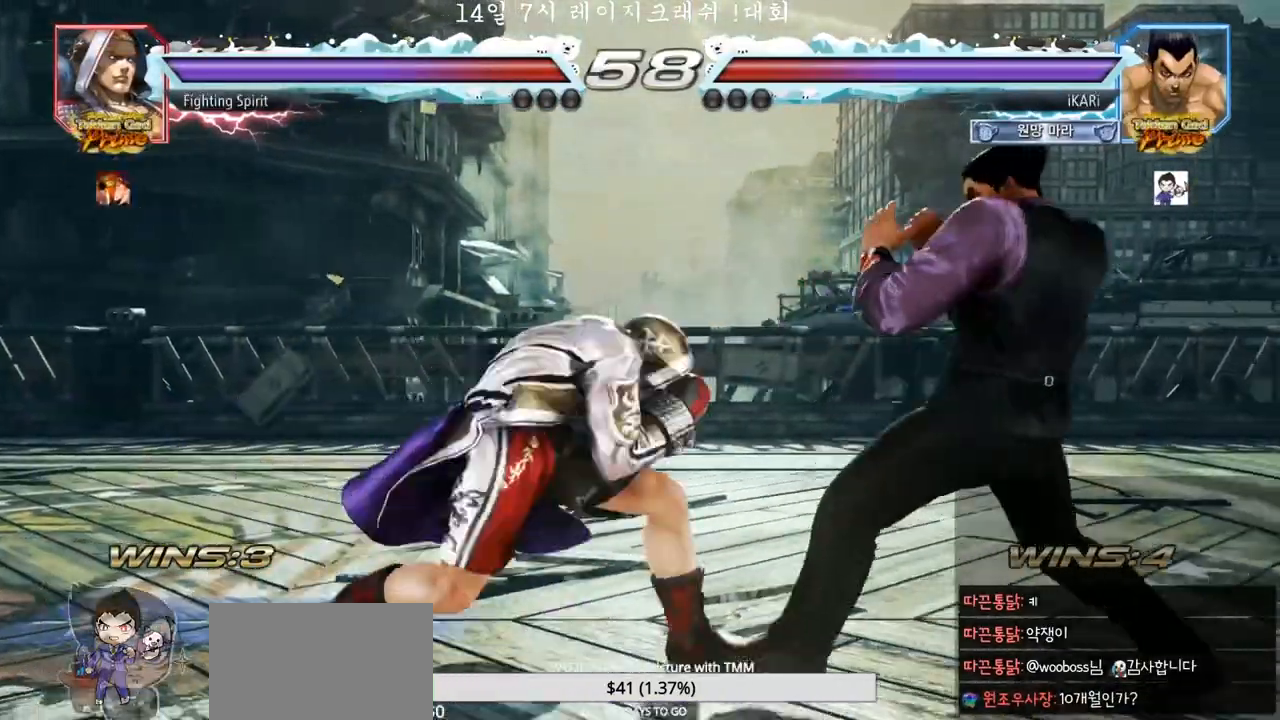
{"buttons": [], "left_stick": "center", "events": [[33, "left_stick", "down"], [83, "left_stick", "center"], [200, "left_stick", "right"], [250, "left_stick", "center"], [283, "SQUARE", "down"], [333, "SQUARE", "up"], [367, "SQUARE", "down"], [417, "SQUARE", "up"]]}
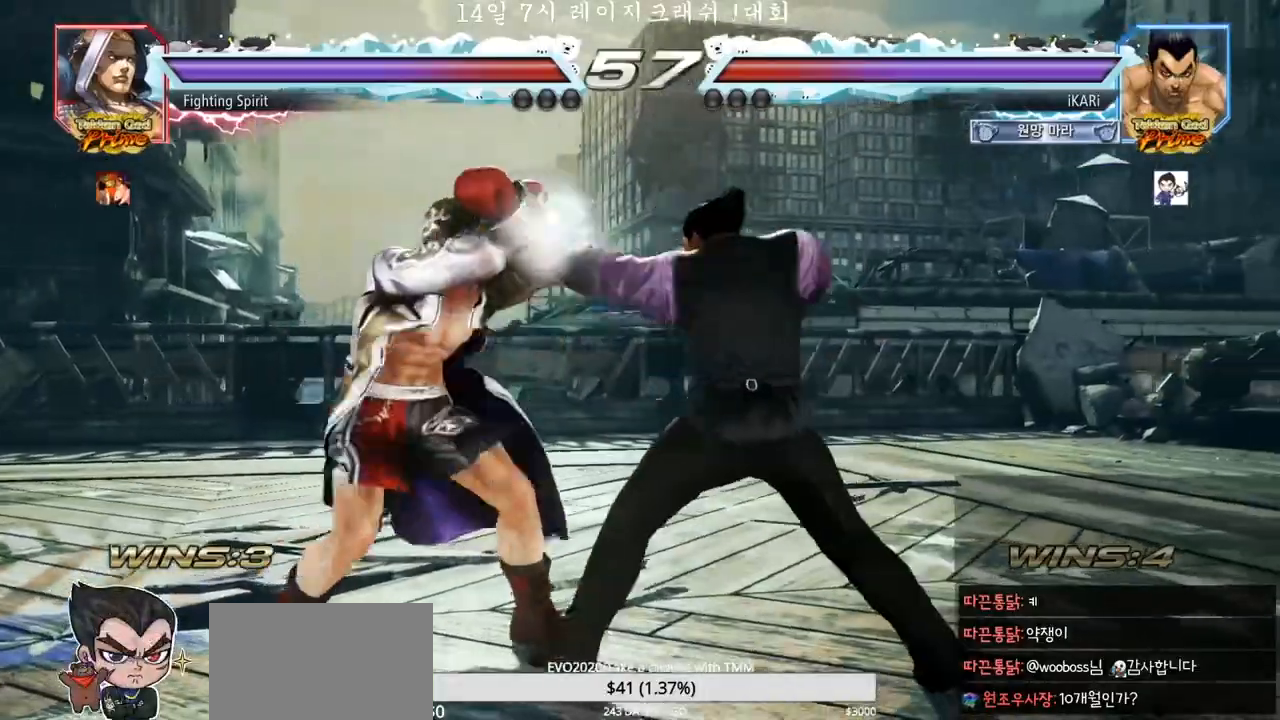
{"buttons": [], "left_stick": "right", "events": [[500, "left_stick", "right"]]}
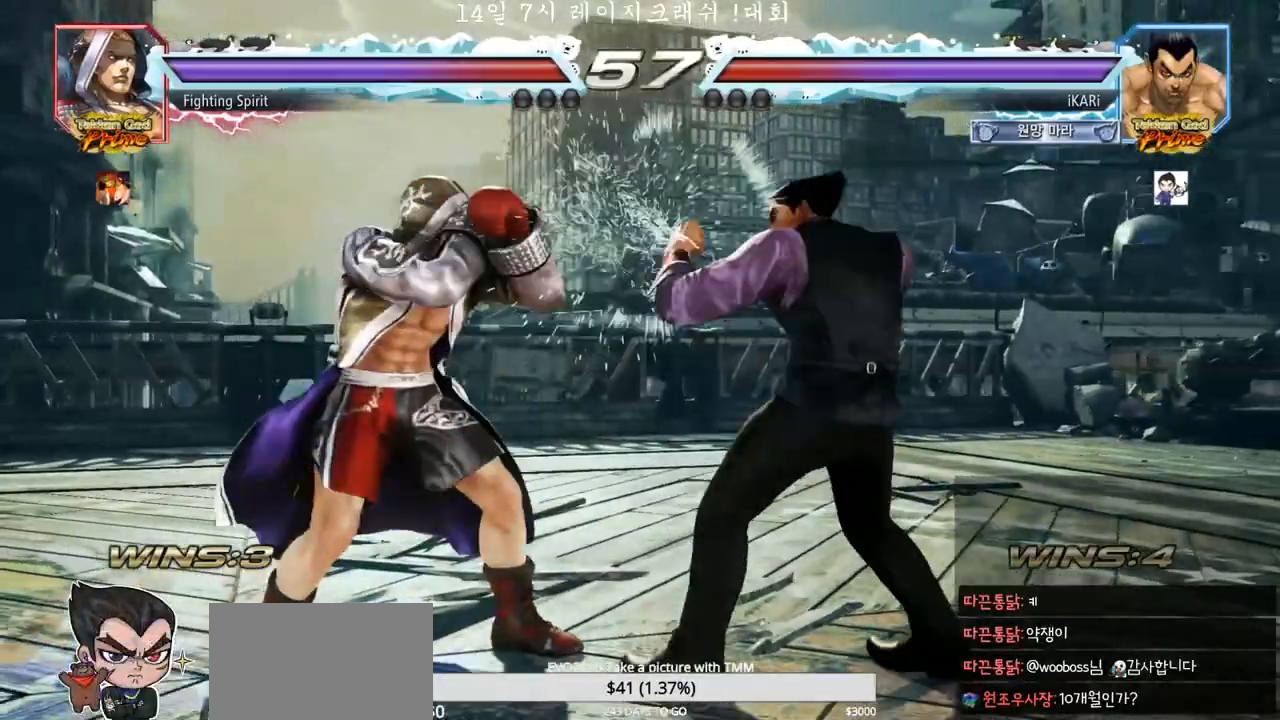
{"buttons": [], "left_stick": "center", "events": [[50, "left_stick", "center"], [117, "left_stick", "right"], [383, "left_stick", "center"], [433, "SQUARE", "down"], [467, "SQUARE", "up"]]}
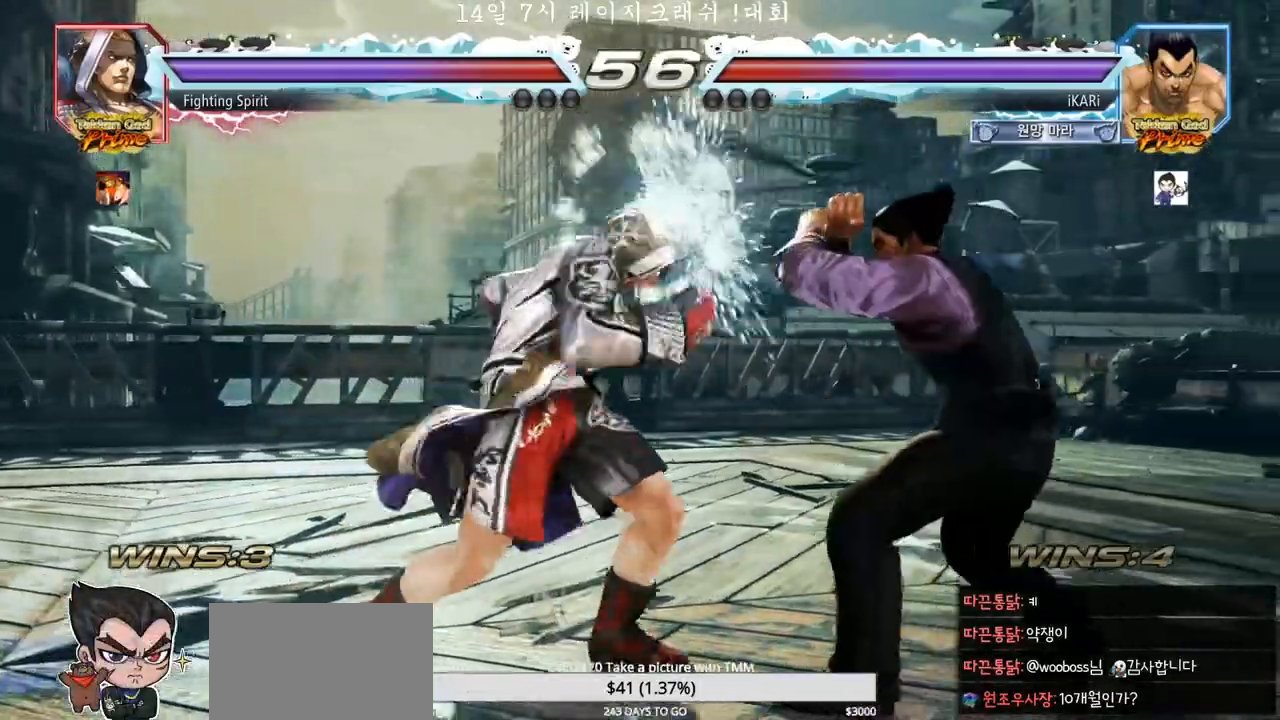
{"buttons": [], "left_stick": "right", "events": [[33, "SQUARE", "down"], [67, "SQUARE", "up"], [183, "left_stick", "right"], [233, "left_stick", "center"], [333, "left_stick", "right"]]}
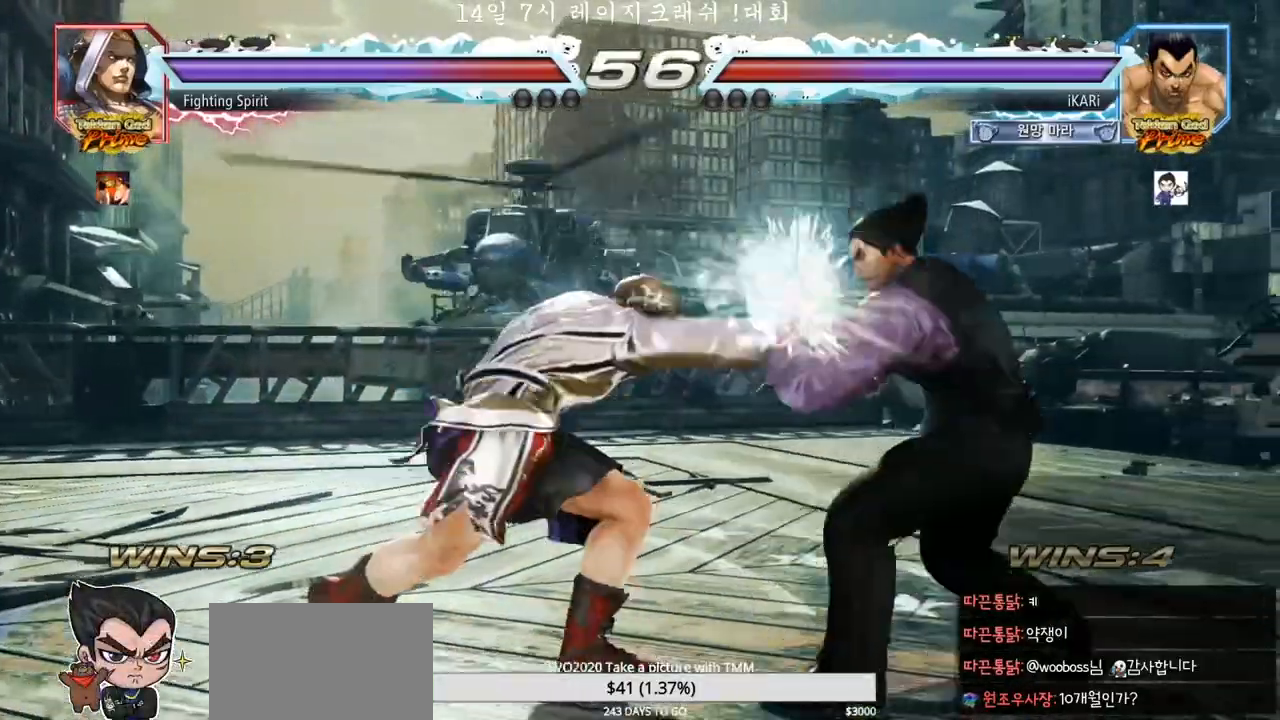
{"buttons": ["TRIANGLE"], "left_stick": "down-right", "events": [[50, "left_stick", "center"], [167, "left_stick", "down"], [250, "left_stick", "center"], [383, "left_stick", "down-right"], [400, "TRIANGLE", "down"], [450, "TRIANGLE", "up"], [467, "TRIANGLE", "down"]]}
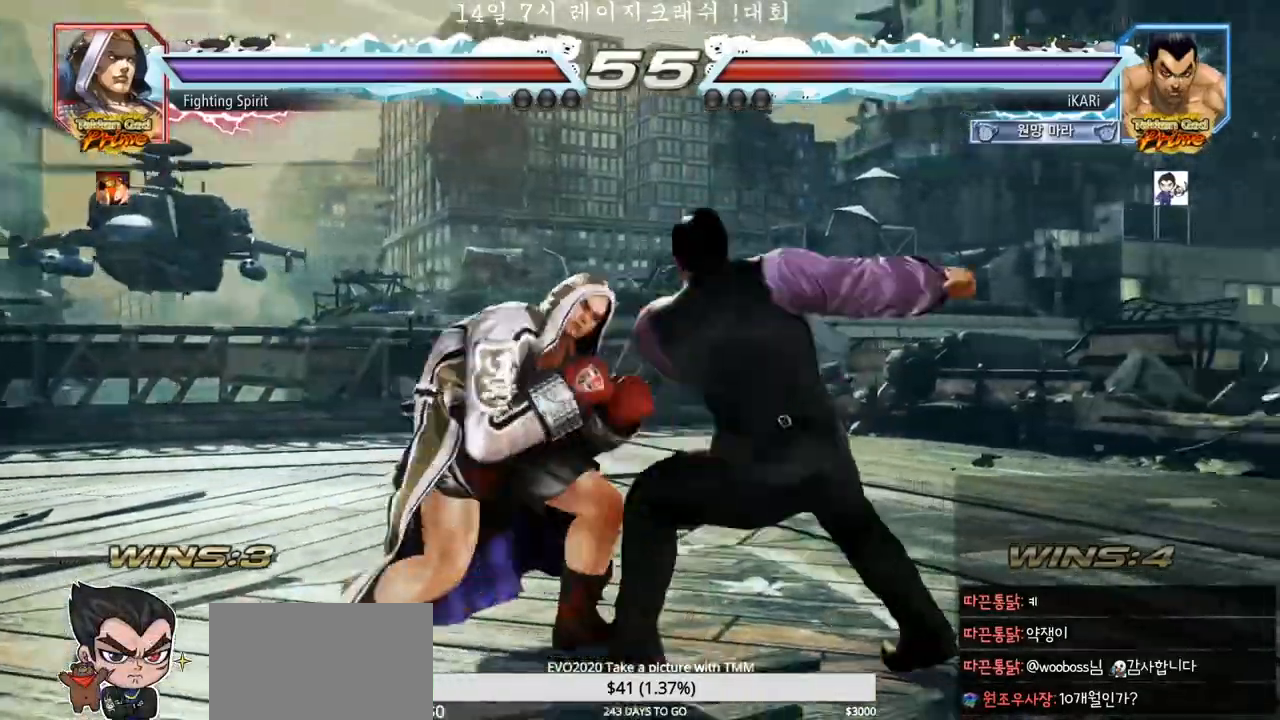
{"buttons": [], "left_stick": "center", "events": [[33, "TRIANGLE", "up"], [67, "TRIANGLE", "down"], [117, "TRIANGLE", "up"], [117, "left_stick", "center"]]}
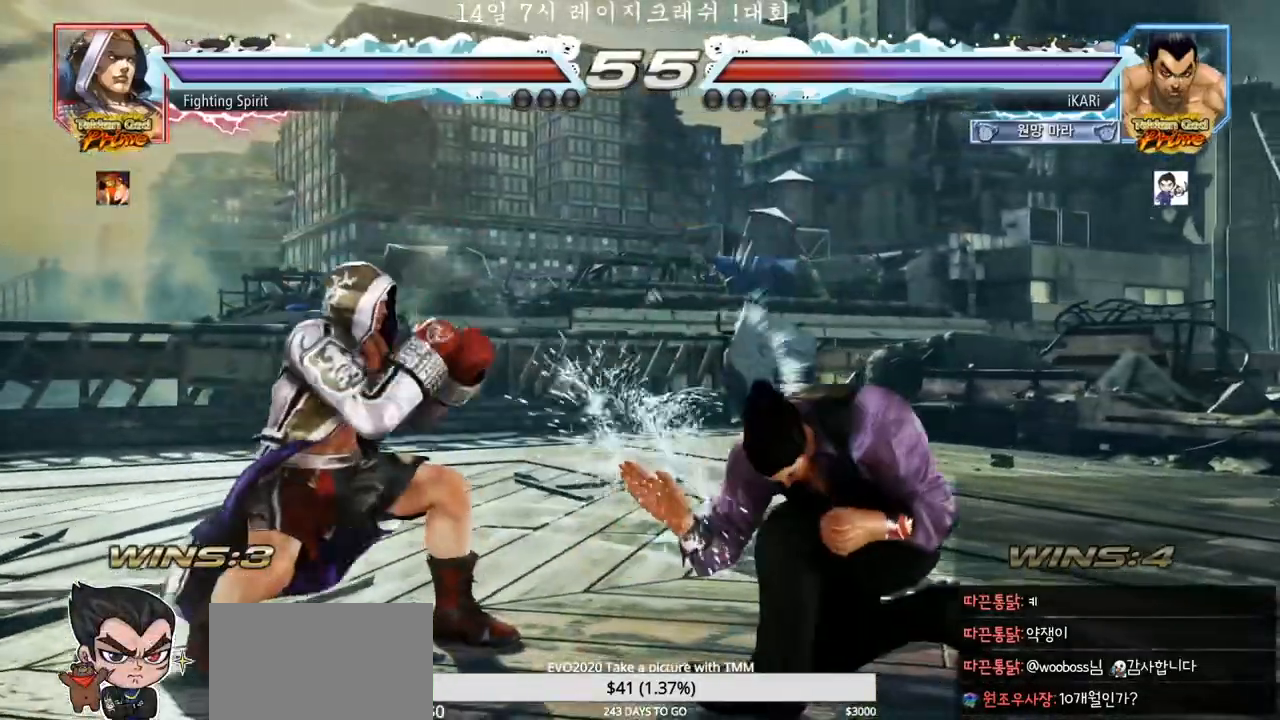
{"buttons": [], "left_stick": "right", "events": [[317, "left_stick", "right"]]}
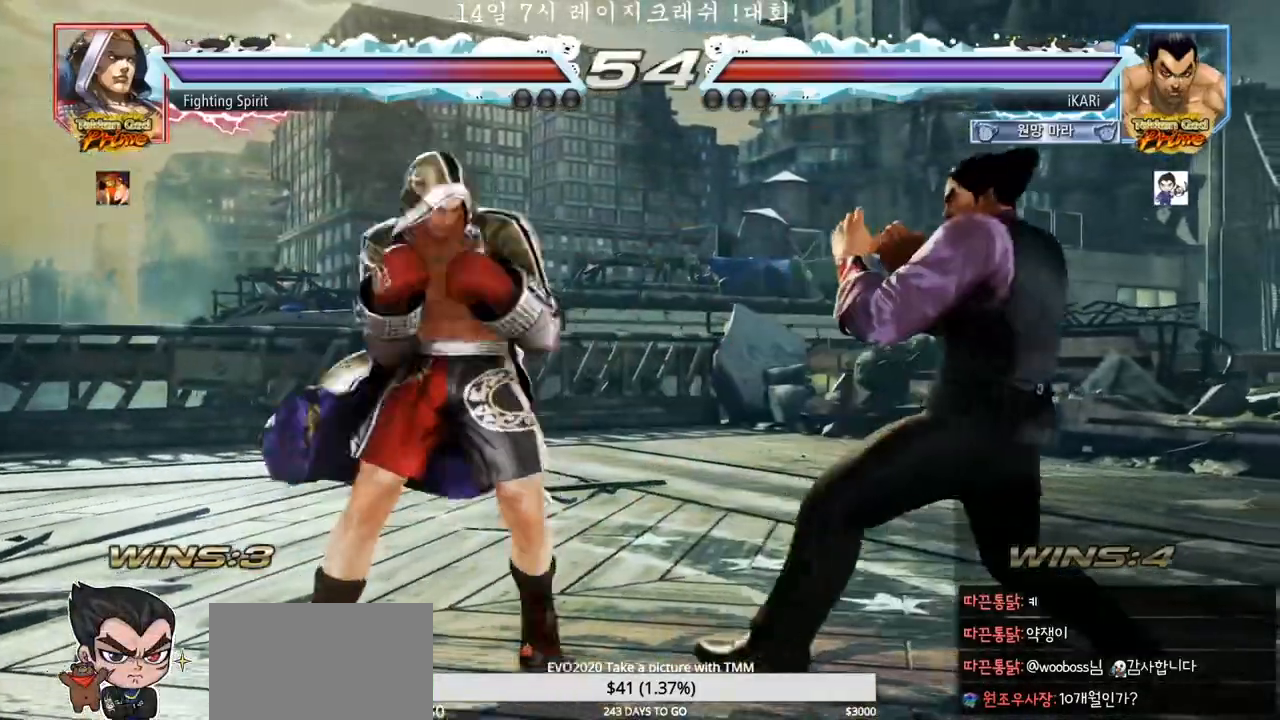
{"buttons": [], "left_stick": "center", "events": [[150, "left_stick", "center"], [233, "left_stick", "right"], [433, "left_stick", "center"]]}
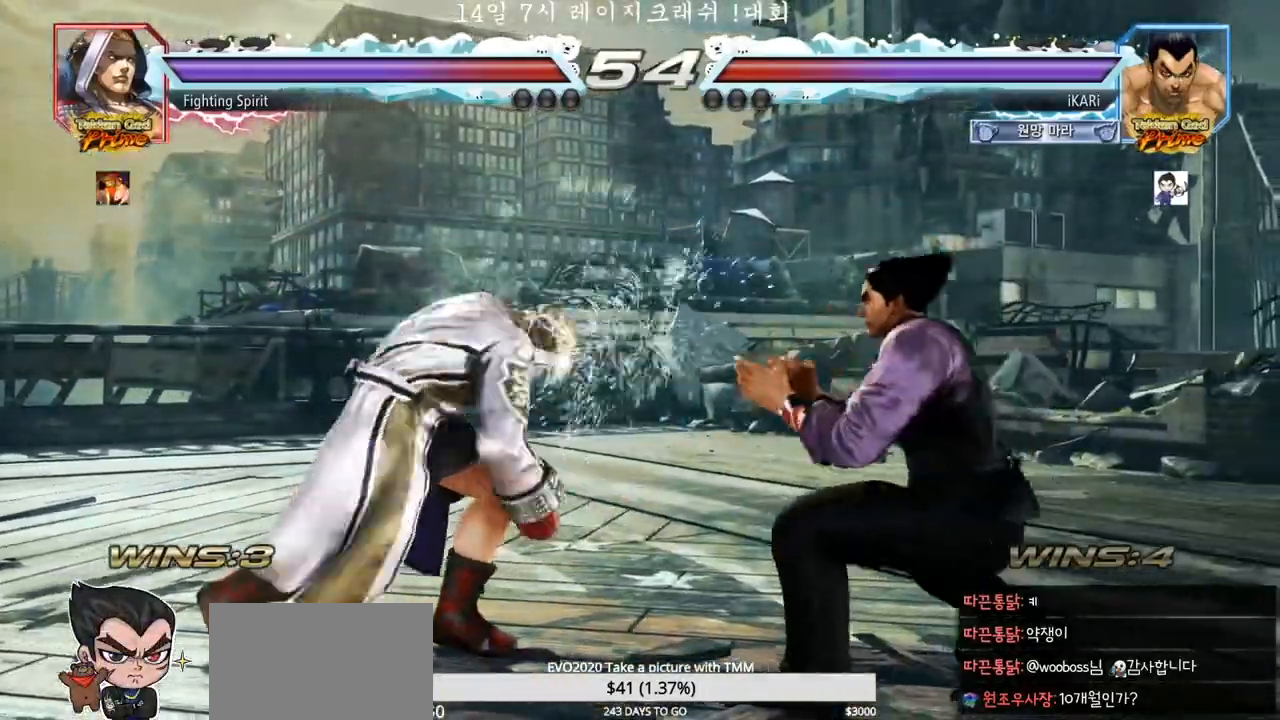
{"buttons": [], "left_stick": "right", "events": [[200, "left_stick", "down"], [317, "left_stick", "center"], [500, "left_stick", "right"]]}
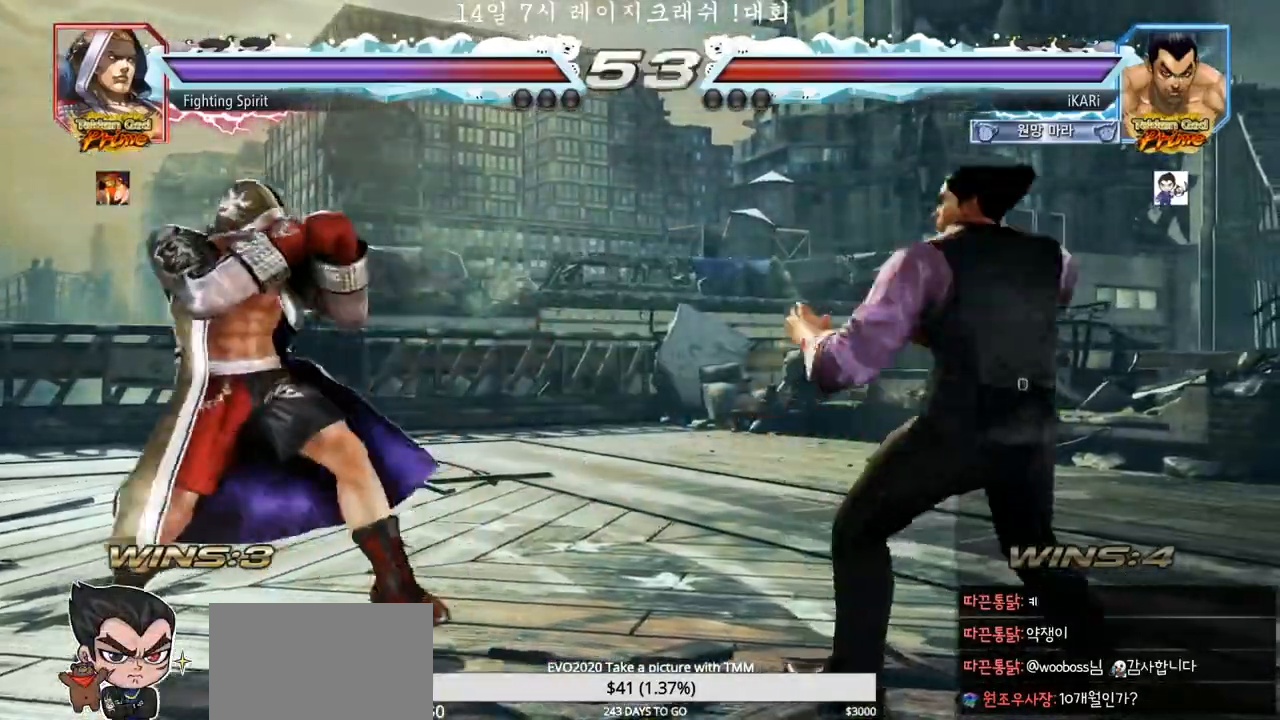
{"buttons": [], "left_stick": "center", "events": [[83, "left_stick", "center"], [283, "left_stick", "right"], [333, "left_stick", "center"], [400, "left_stick", "right"], [483, "left_stick", "center"]]}
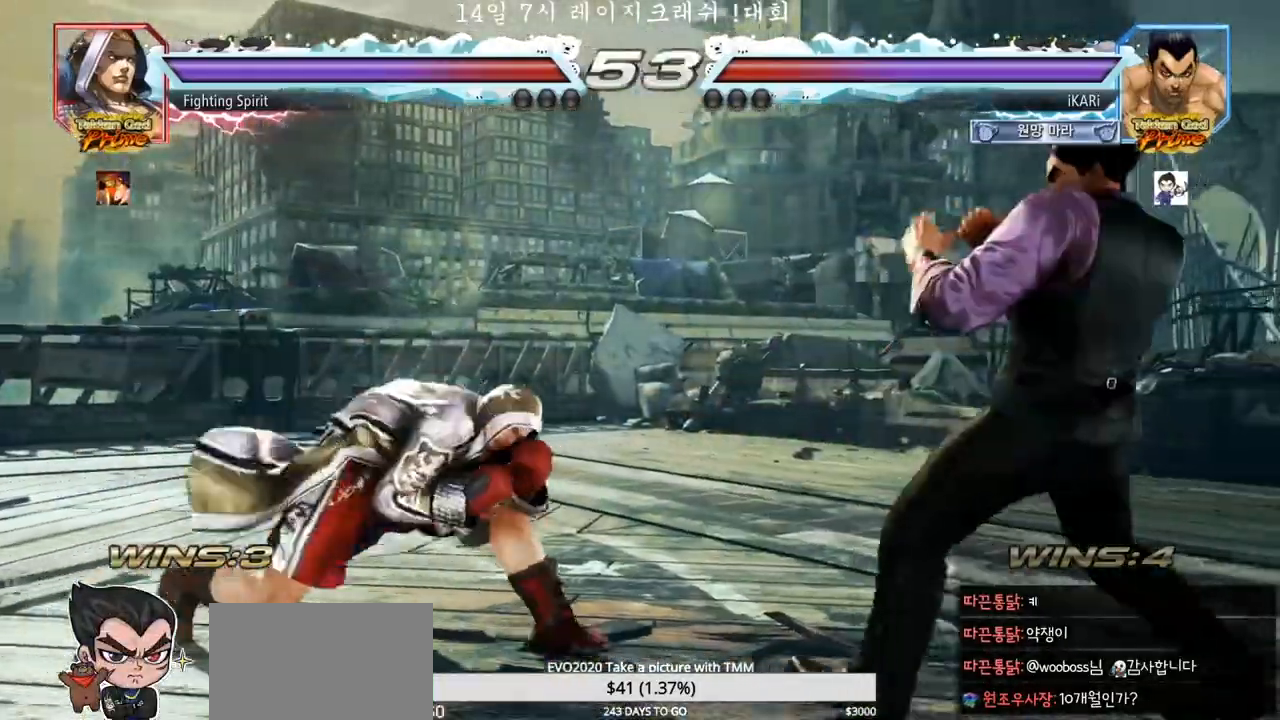
{"buttons": [], "left_stick": "right", "events": [[33, "left_stick", "down"], [83, "left_stick", "center"], [150, "left_stick", "right"], [333, "left_stick", "center"], [500, "left_stick", "right"]]}
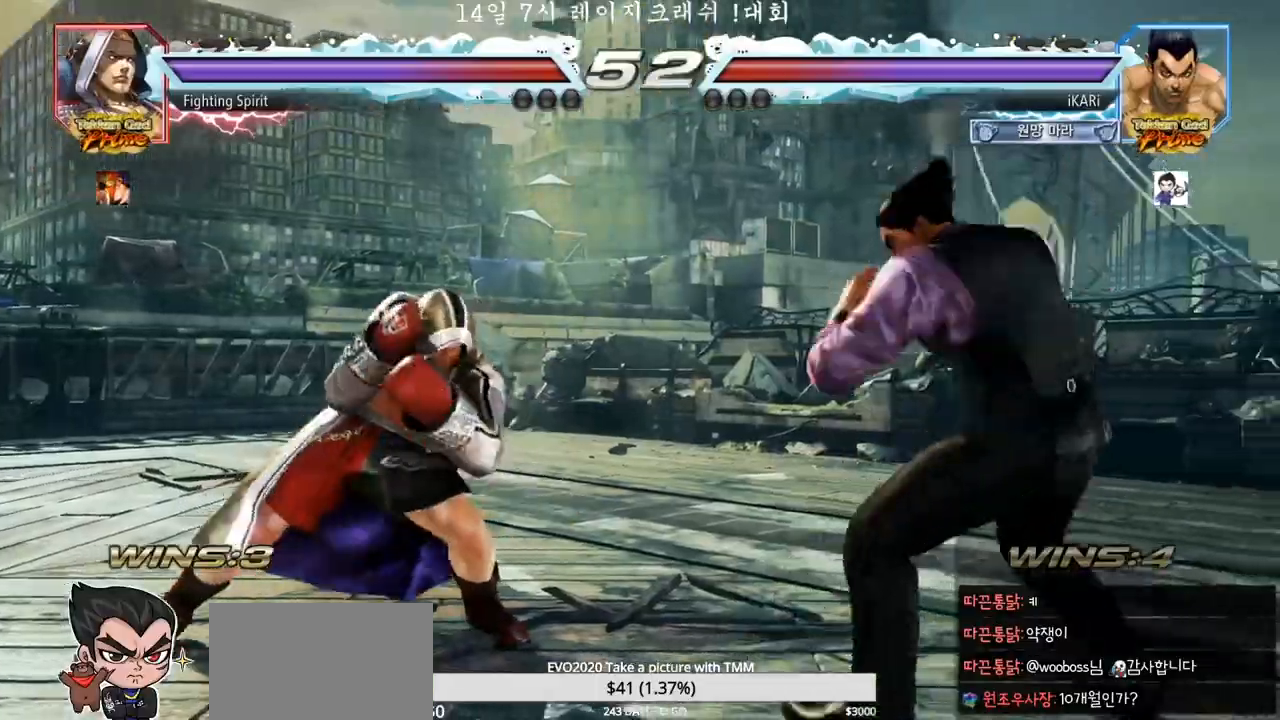
{"buttons": [], "left_stick": "center", "events": [[50, "left_stick", "center"], [150, "left_stick", "down"], [217, "left_stick", "left"], [267, "left_stick", "center"], [300, "CIRCLE", "down"], [367, "CIRCLE", "up"]]}
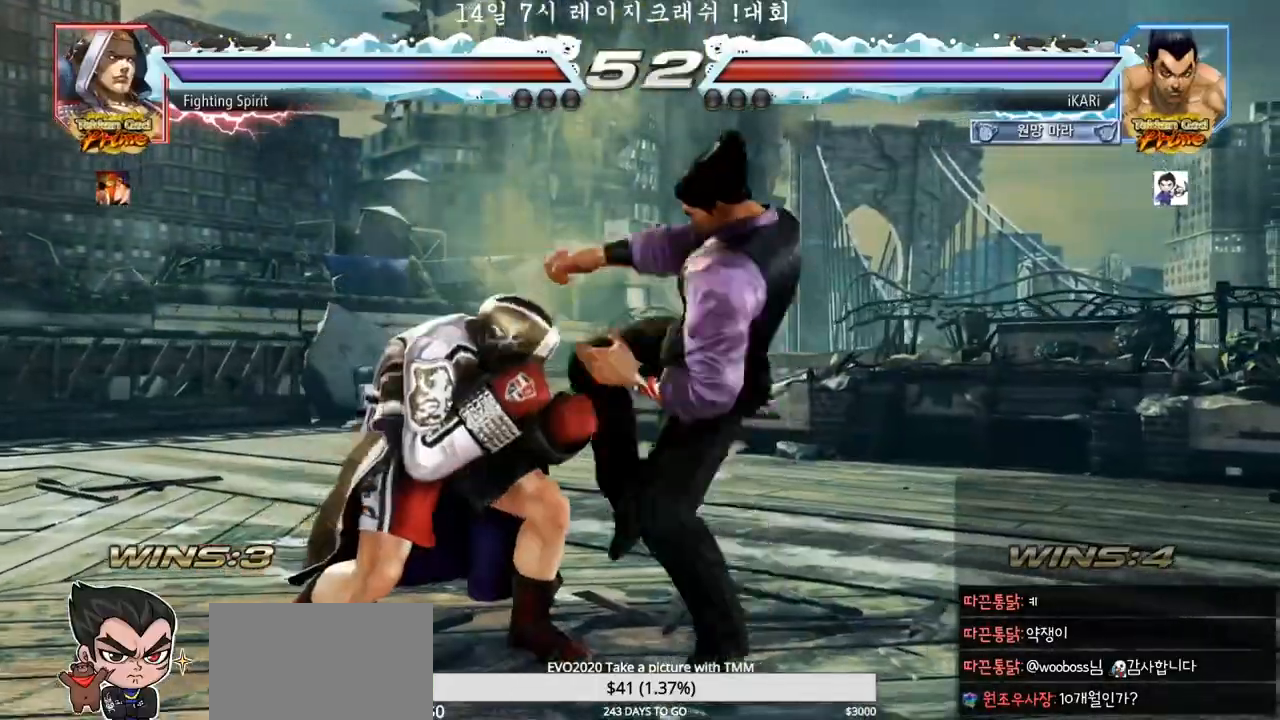
{"buttons": [], "left_stick": "center", "events": [[183, "left_stick", "left"], [317, "SQUARE", "down"], [367, "SQUARE", "up"], [433, "left_stick", "center"]]}
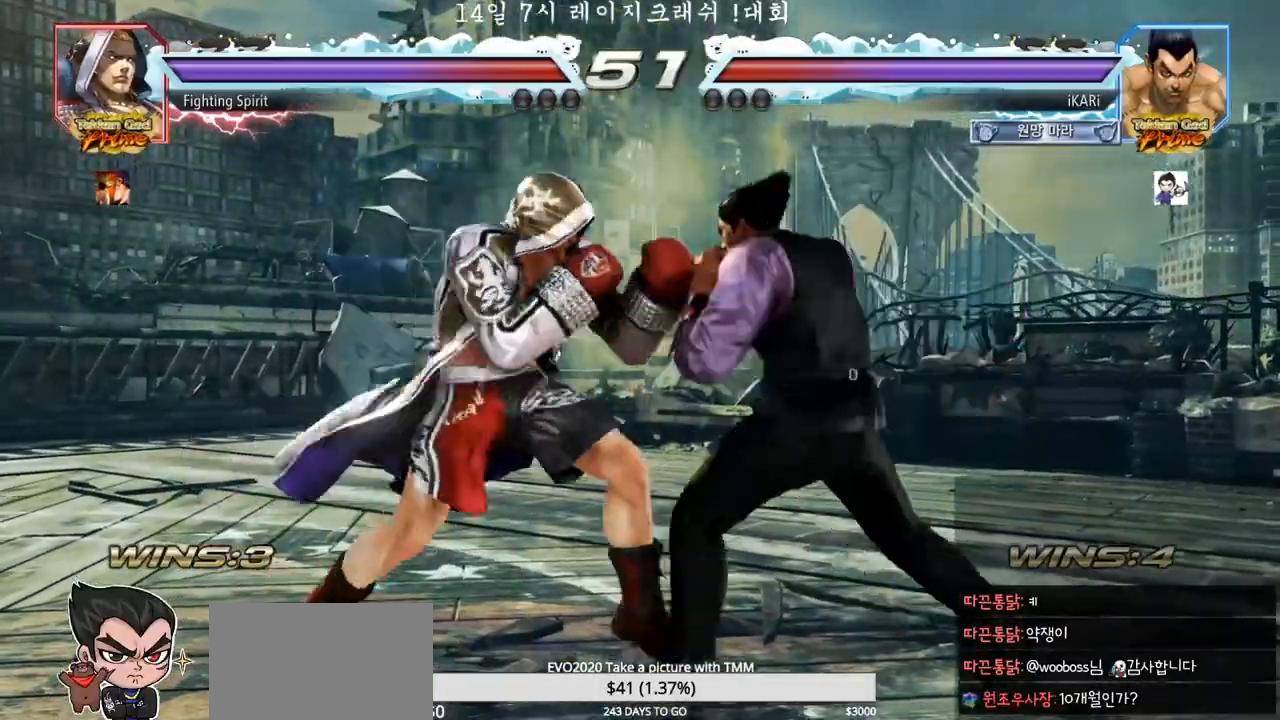
{"buttons": [], "left_stick": "center", "events": [[333, "left_stick", "left"], [383, "left_stick", "down"], [400, "TRIANGLE", "down"], [433, "TRIANGLE", "up"], [467, "left_stick", "center"]]}
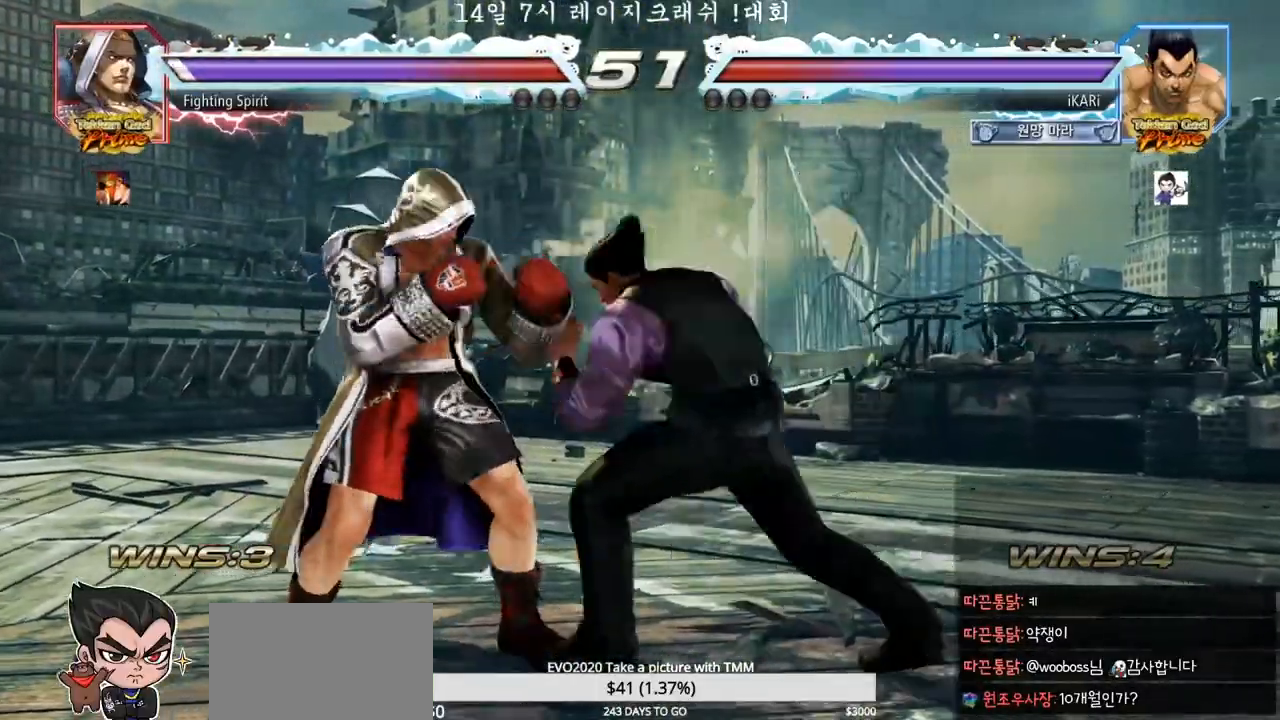
{"buttons": [], "left_stick": "right", "events": [[367, "left_stick", "right"], [417, "left_stick", "center"], [483, "left_stick", "right"]]}
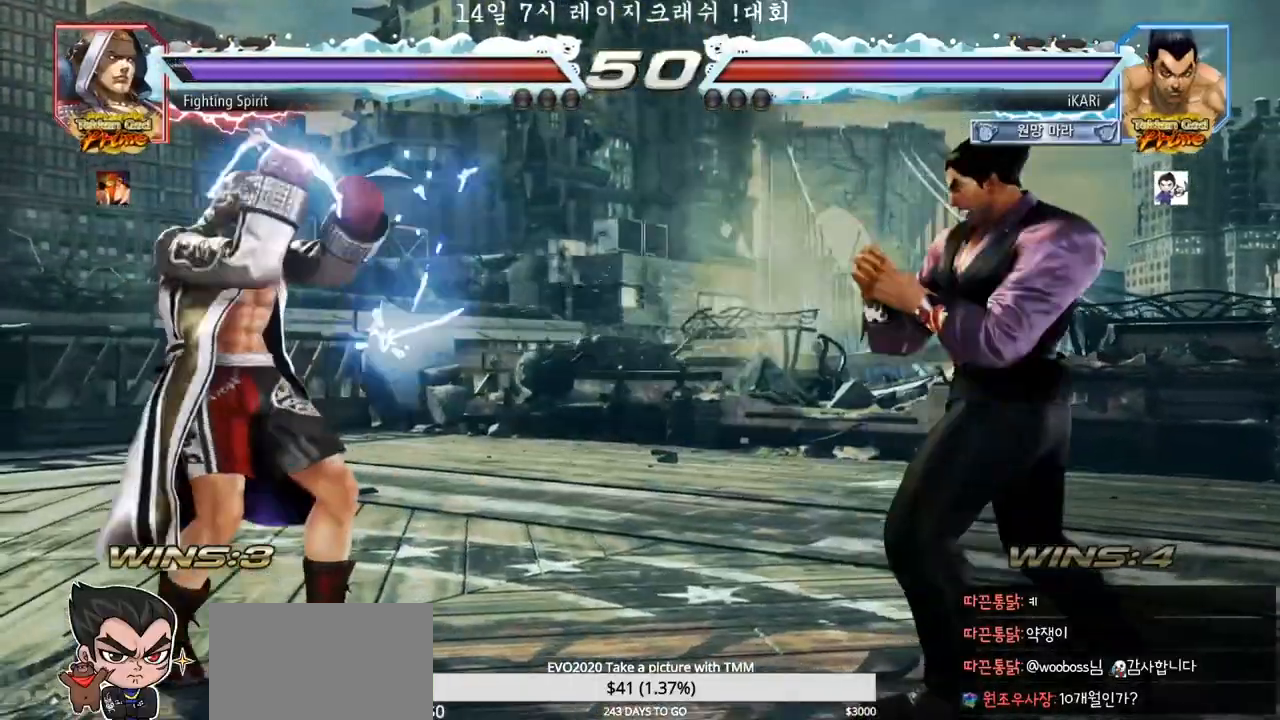
{"buttons": [], "left_stick": "right", "events": [[117, "left_stick", "center"], [167, "left_stick", "down"], [217, "left_stick", "center"], [467, "left_stick", "right"]]}
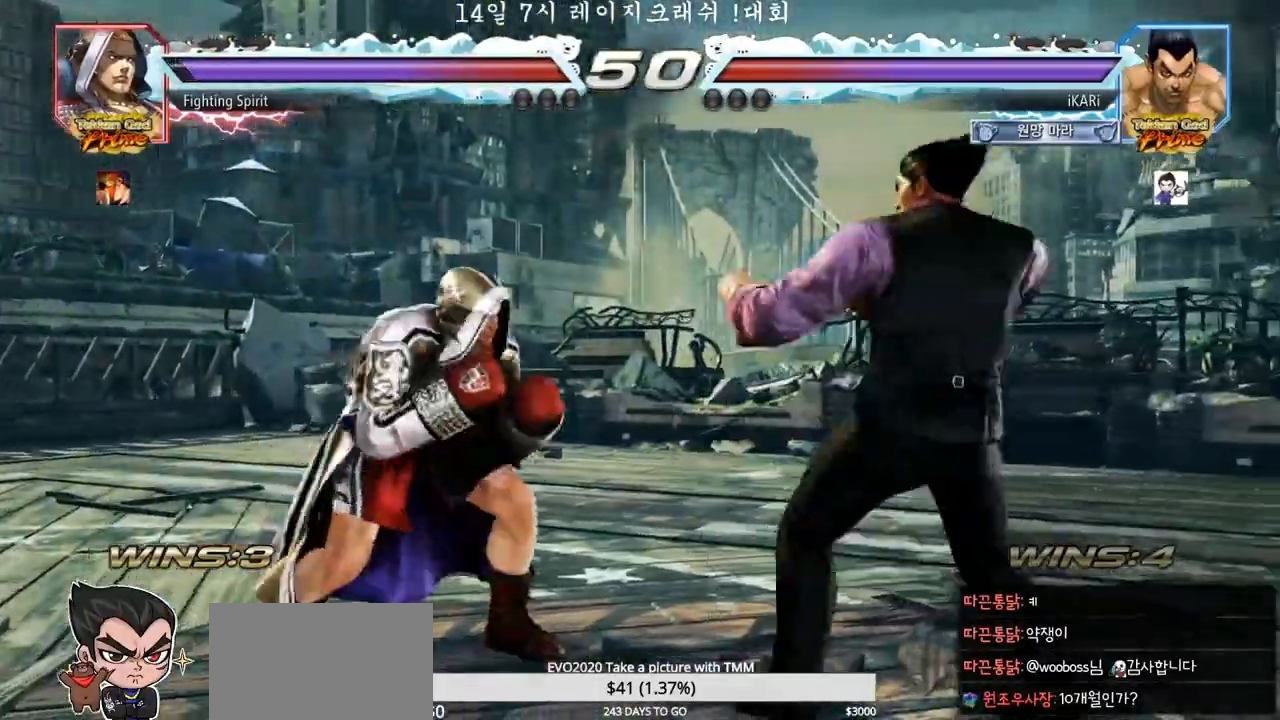
{"buttons": [], "left_stick": "left", "events": [[150, "left_stick", "center"], [483, "left_stick", "left"]]}
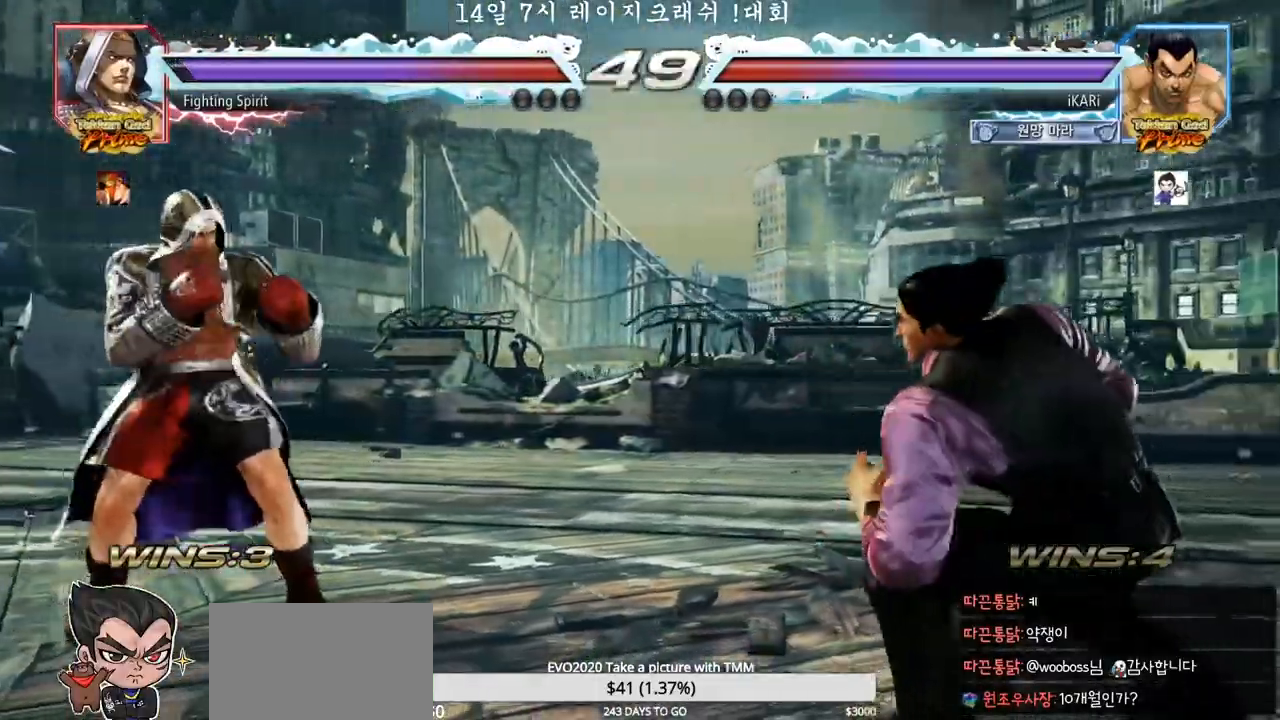
{"buttons": [], "left_stick": "left", "events": [[17, "left_stick", "center"], [100, "left_stick", "left"]]}
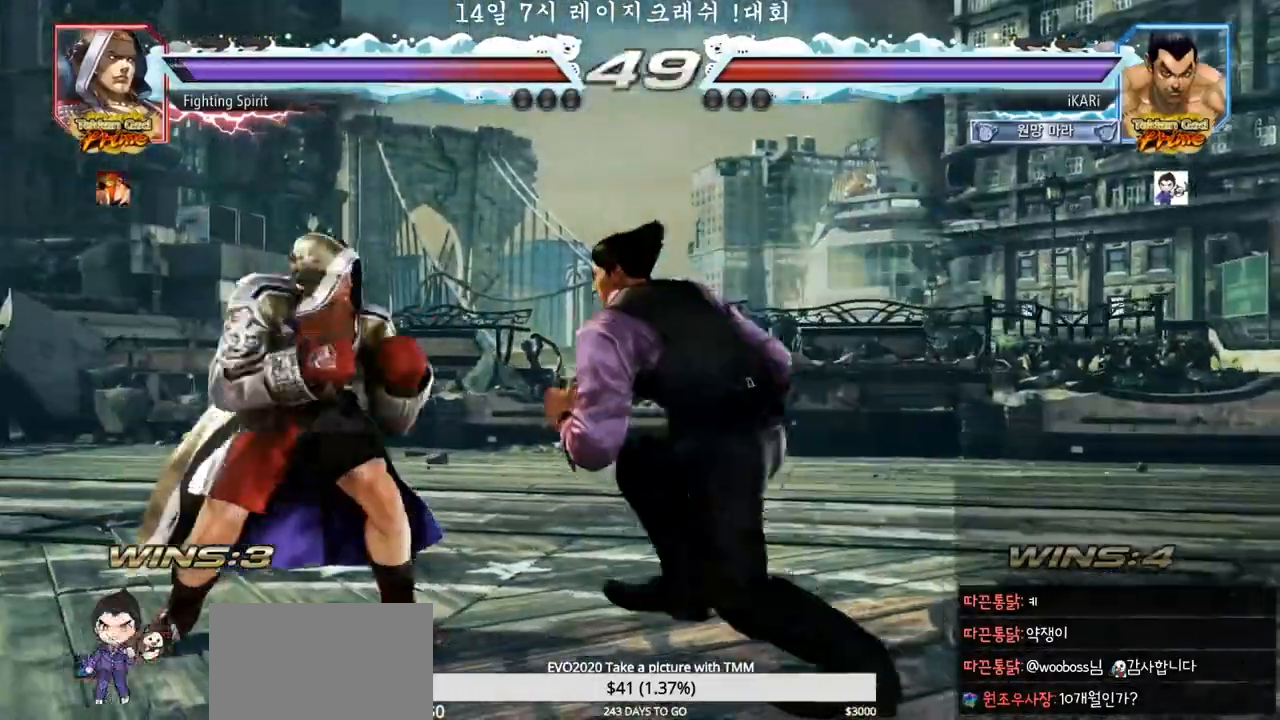
{"buttons": [], "left_stick": "center", "events": [[50, "left_stick", "down"], [233, "left_stick", "center"], [300, "CIRCLE", "down"], [317, "CIRCLE", "up"], [350, "left_stick", "right"], [450, "left_stick", "center"]]}
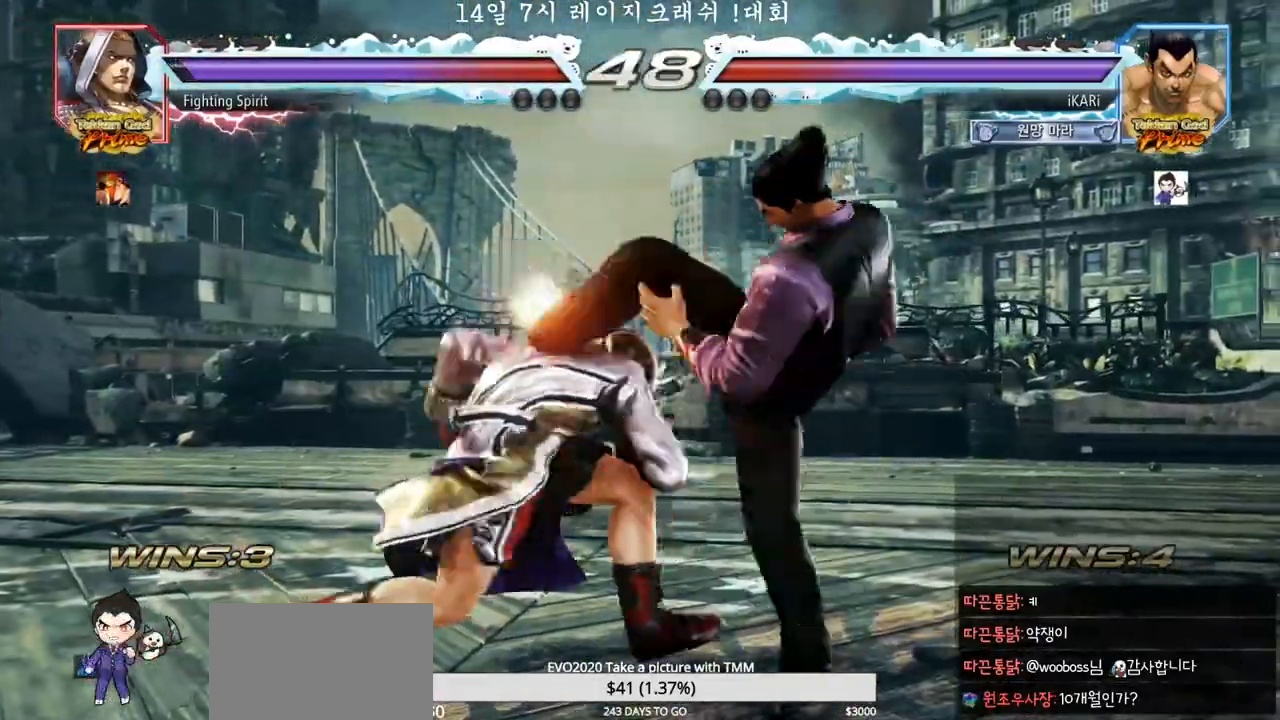
{"buttons": [], "left_stick": "center", "events": [[267, "left_stick", "left"], [317, "SQUARE", "down"], [367, "SQUARE", "up"], [433, "left_stick", "center"]]}